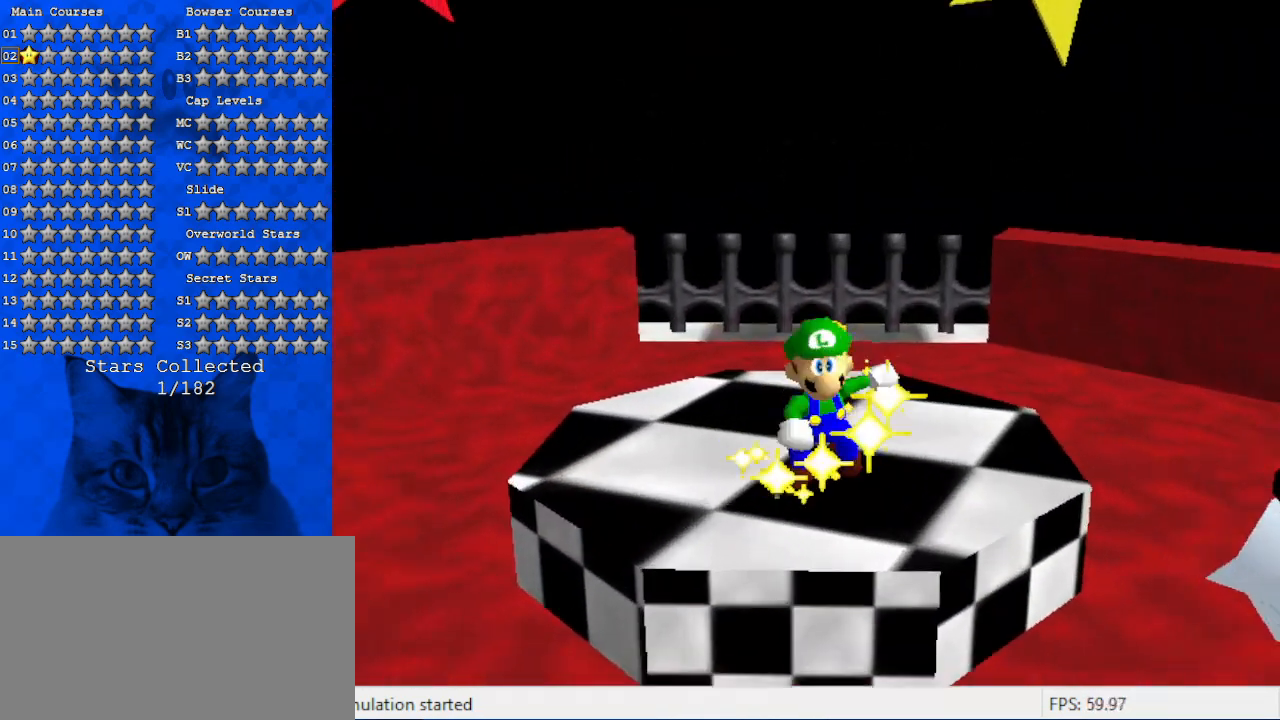
Gameplay with keyboard; each line is a JSON object with the keys held at the frame after it. "events" lists presses ("down") and releases ("up") of "a", "c", "ctrl", "d", "down", "left", "return", "right", "s", "shift", "up", "w", "x" and "y" between this image and that frame as [ms after this image, input, new state], when the widget could be followed in between. No other keys are recorded. Mouse input is not recorded.
{"keys": [], "events": []}
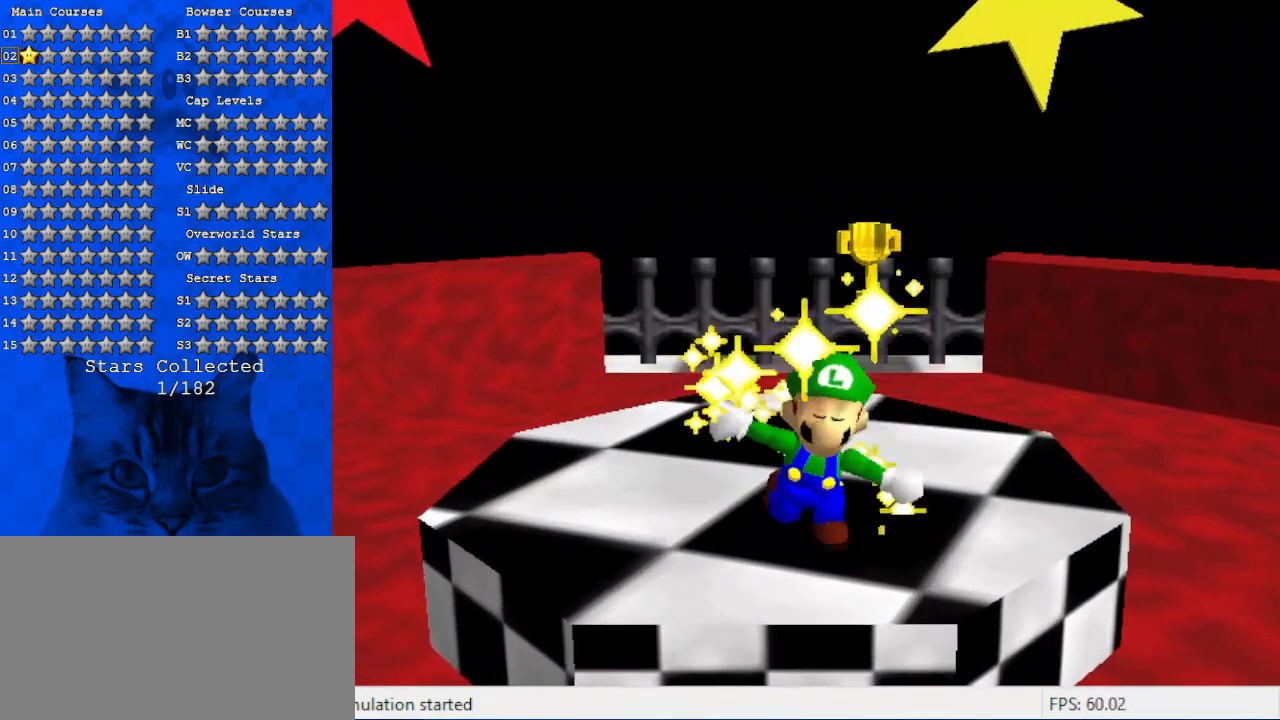
{"keys": [], "events": []}
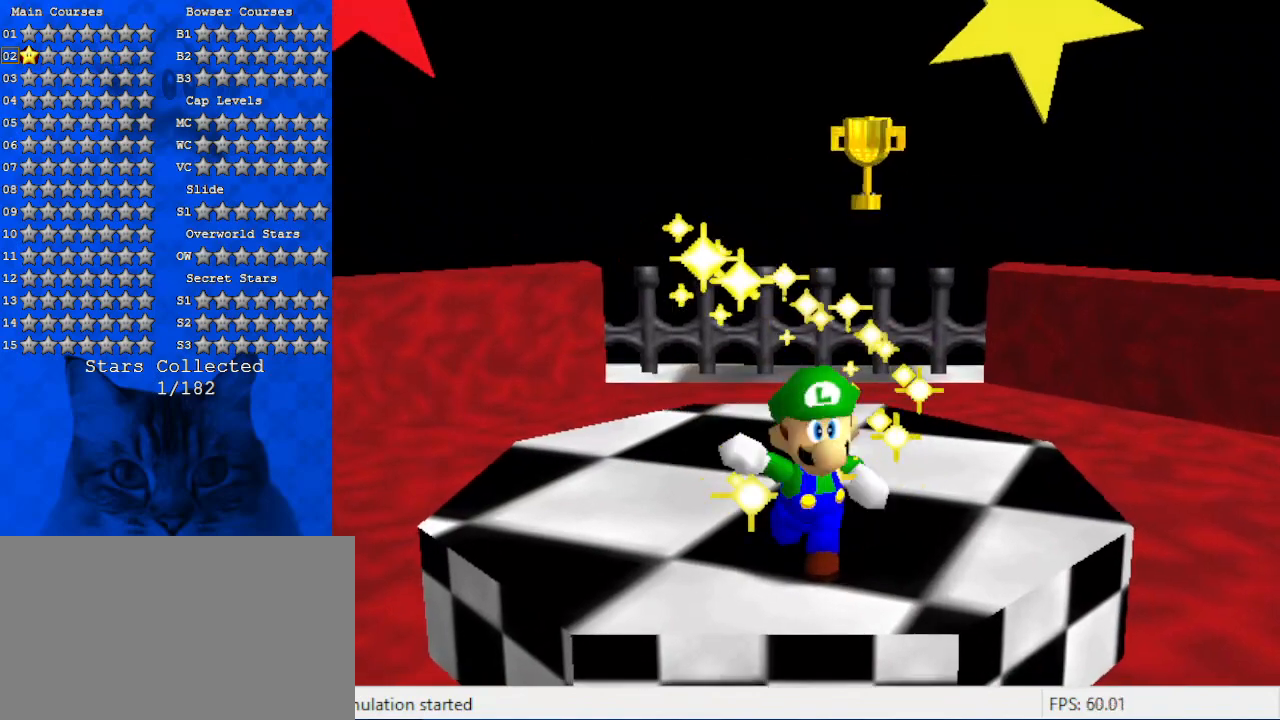
{"keys": [], "events": []}
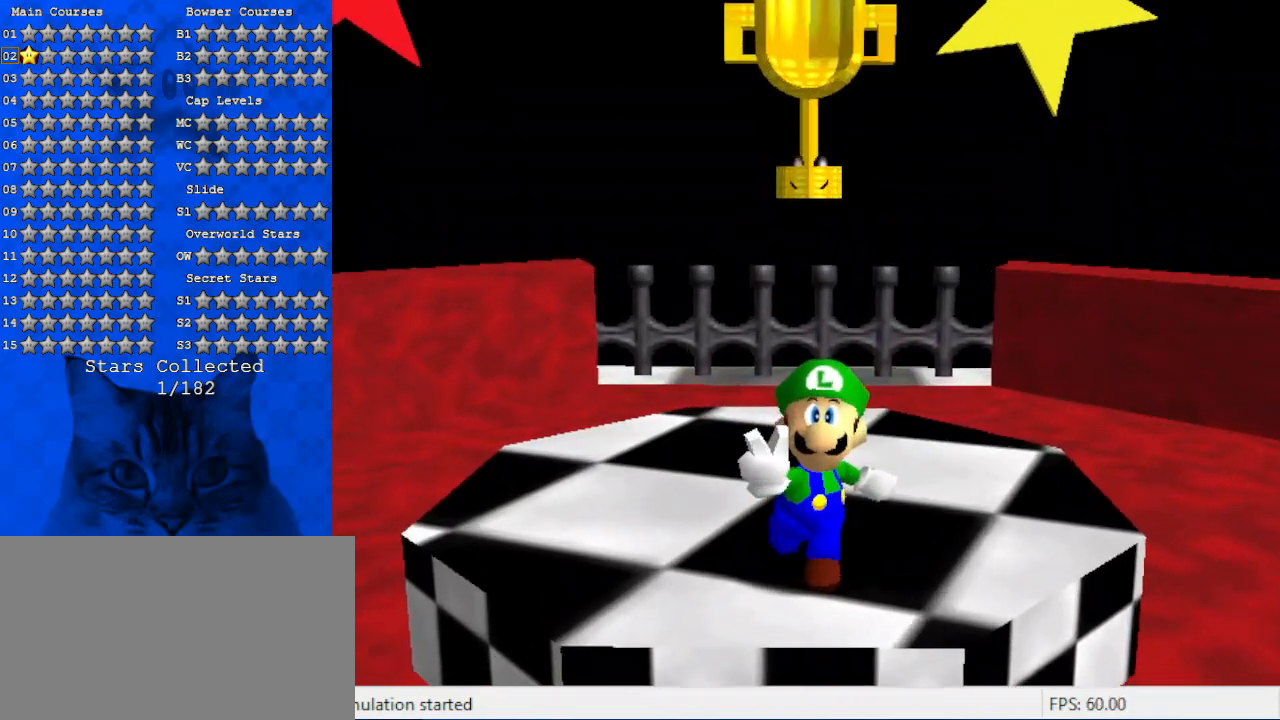
{"keys": [], "events": []}
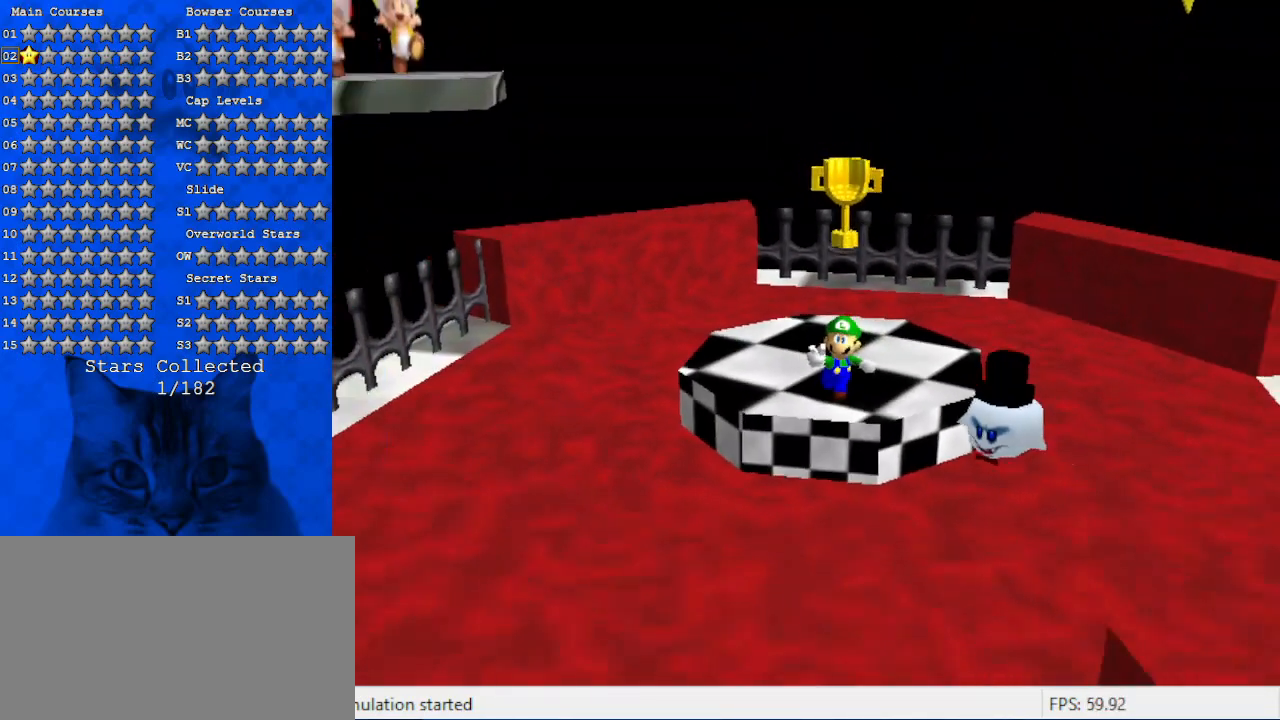
{"keys": [], "events": []}
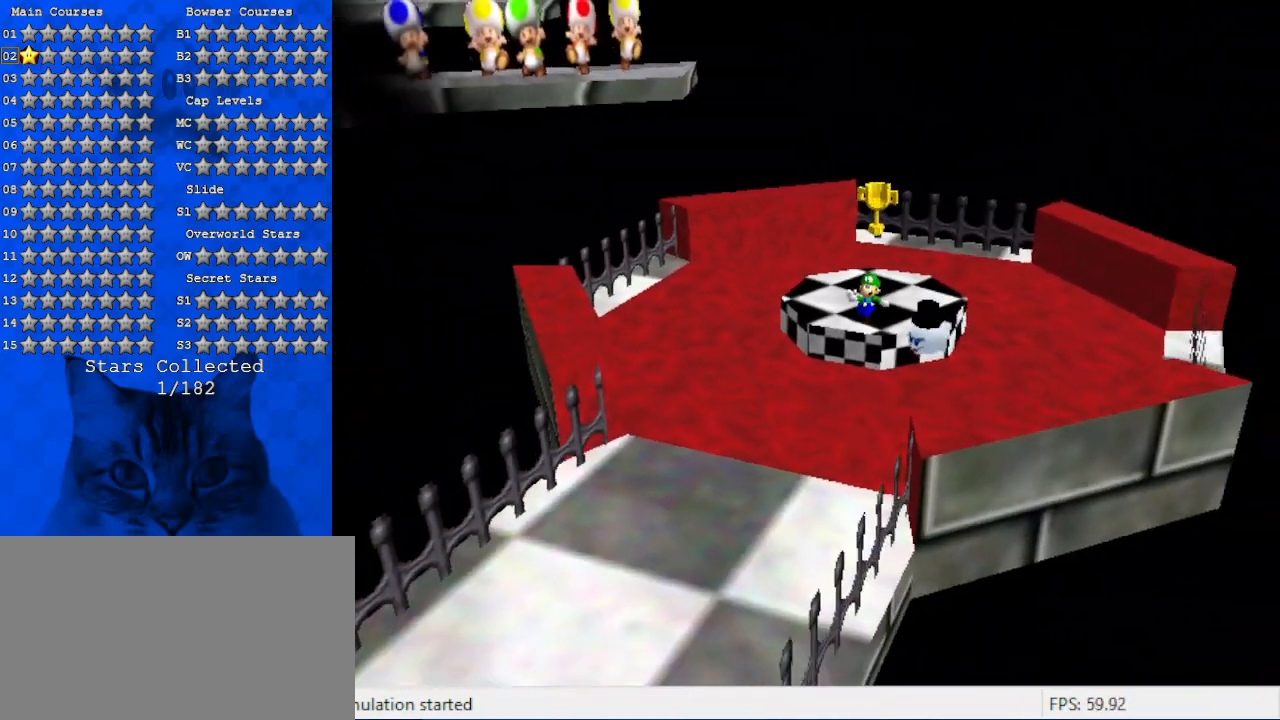
{"keys": [], "events": []}
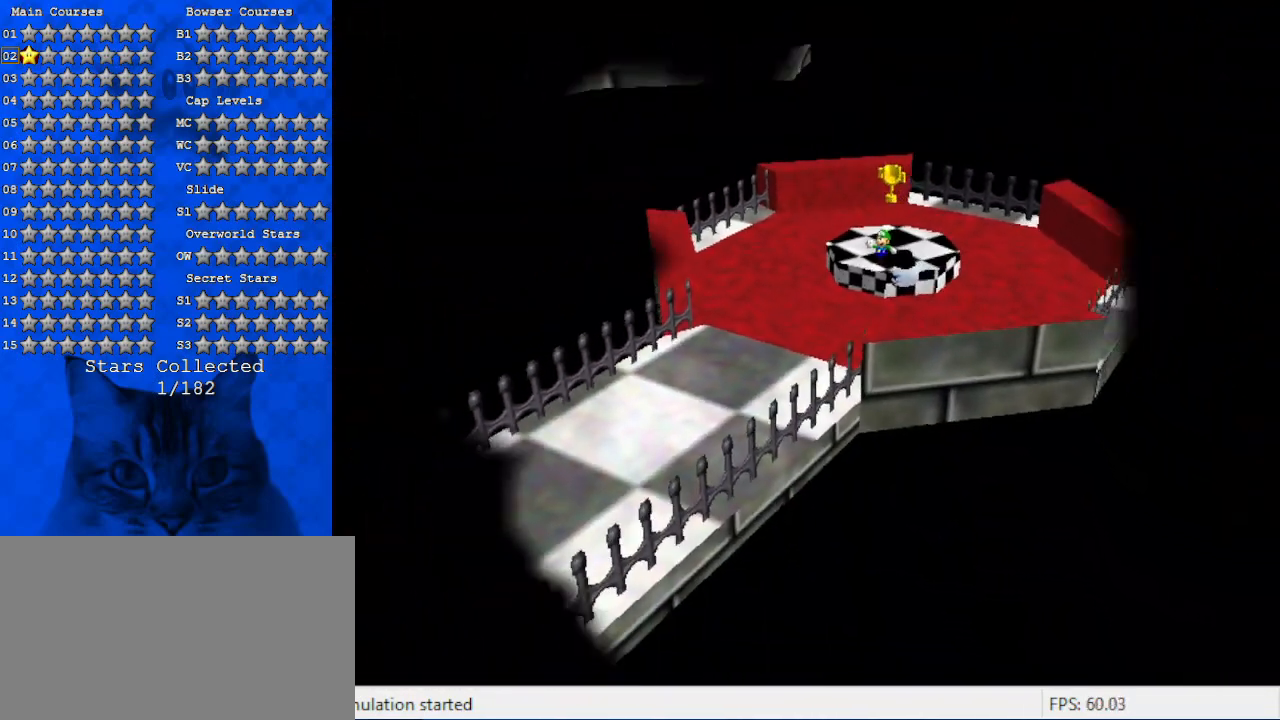
{"keys": [], "events": [[266, "a", "down"], [400, "a", "up"]]}
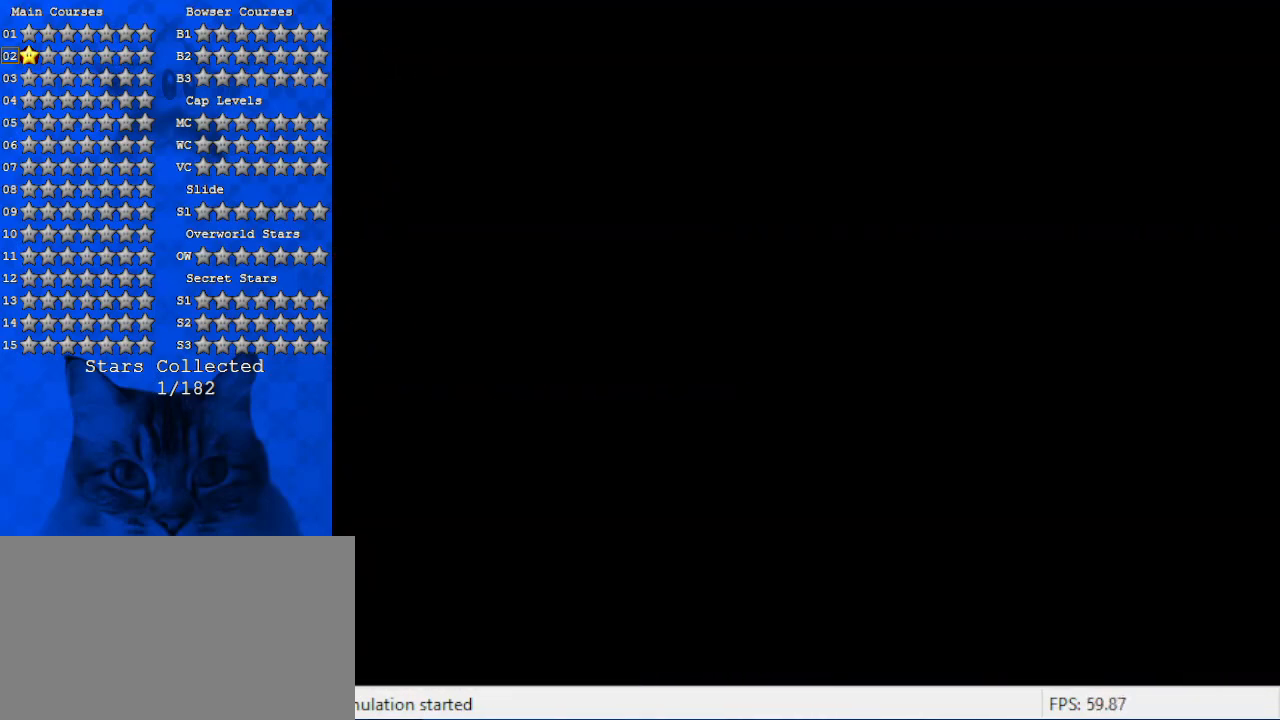
{"keys": [], "events": [[333, "y", "down"], [433, "y", "up"]]}
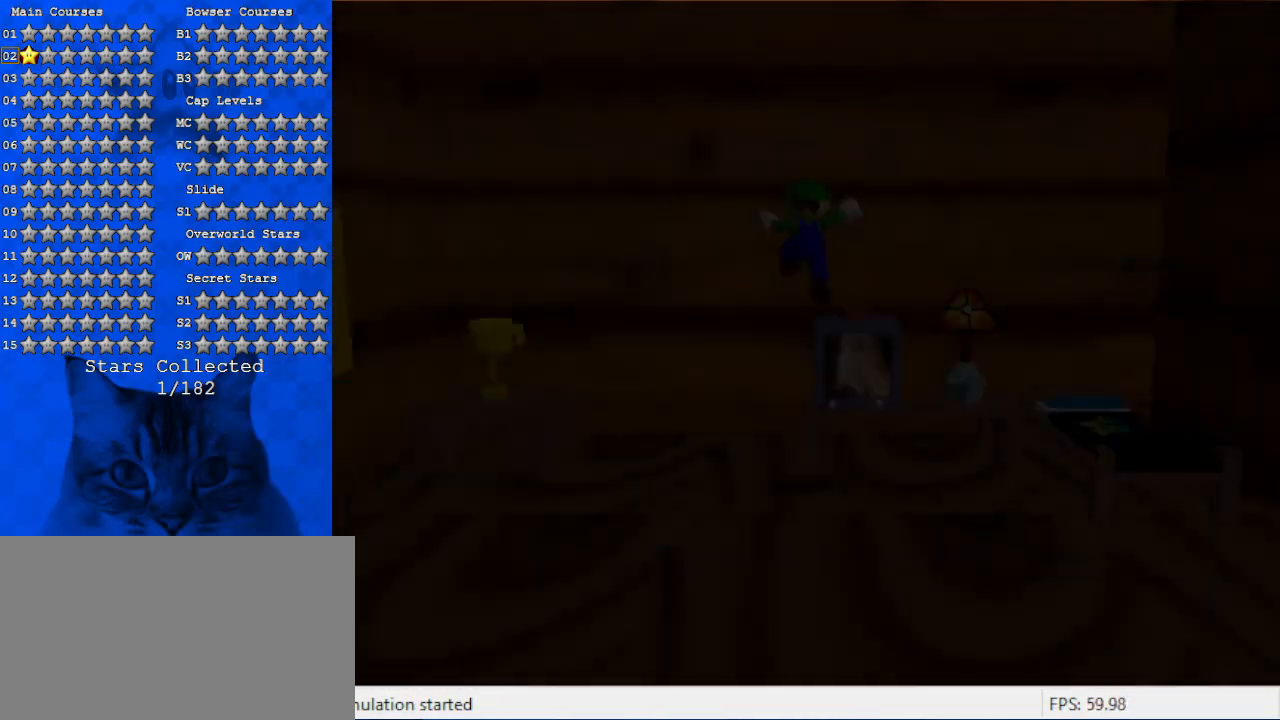
{"keys": [], "events": [[100, "a", "down"], [233, "a", "up"], [300, "c", "down"], [433, "c", "up"]]}
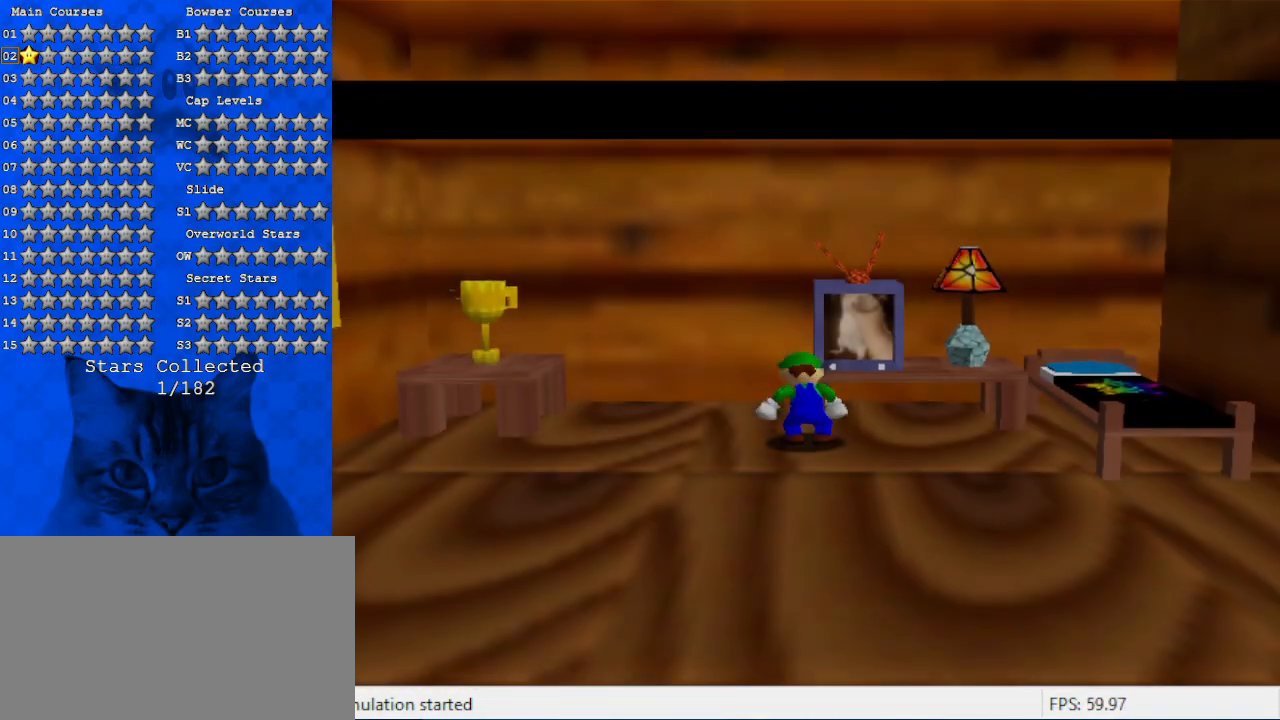
{"keys": [], "events": []}
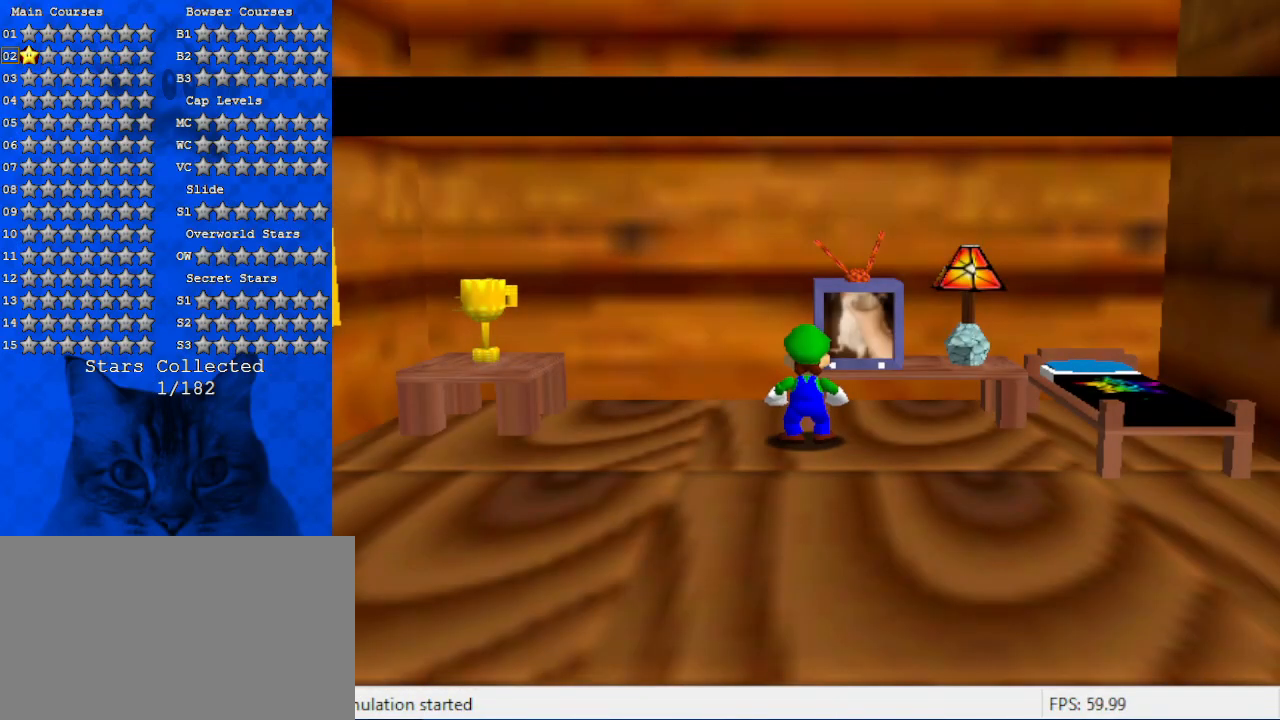
{"keys": [], "events": [[100, "return", "down"], [166, "return", "up"]]}
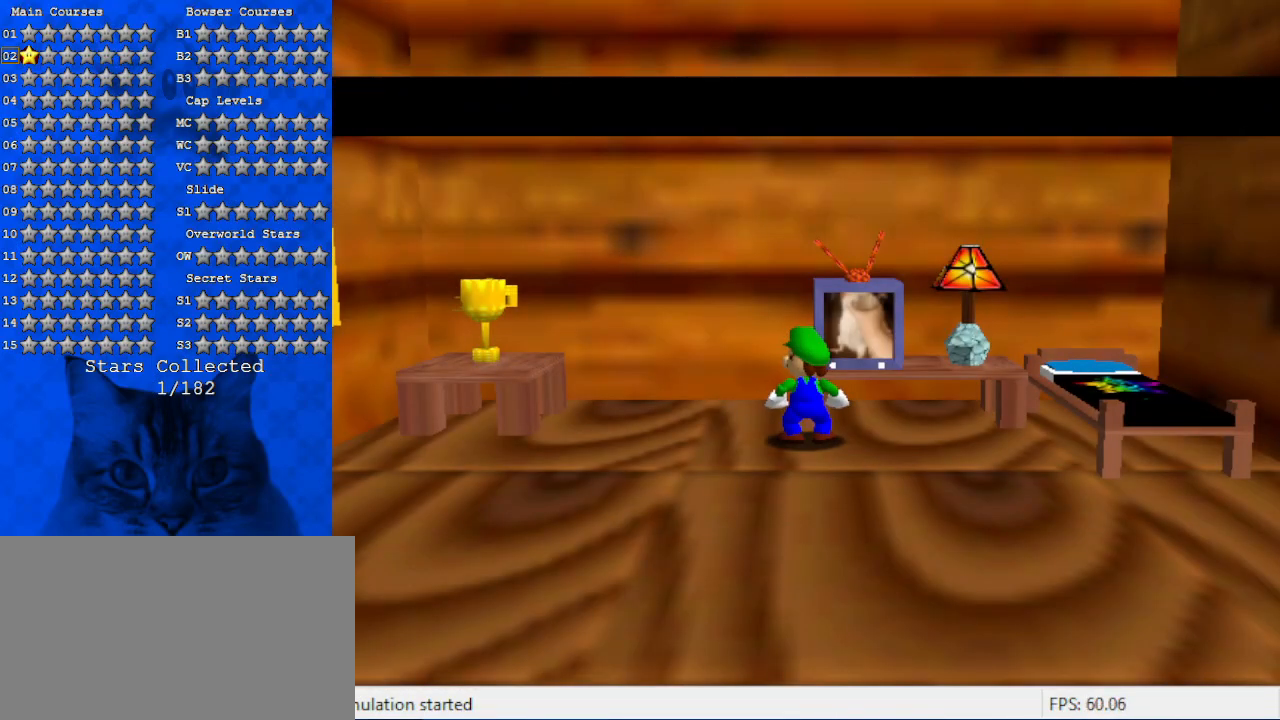
{"keys": ["d"], "events": [[333, "d", "down"]]}
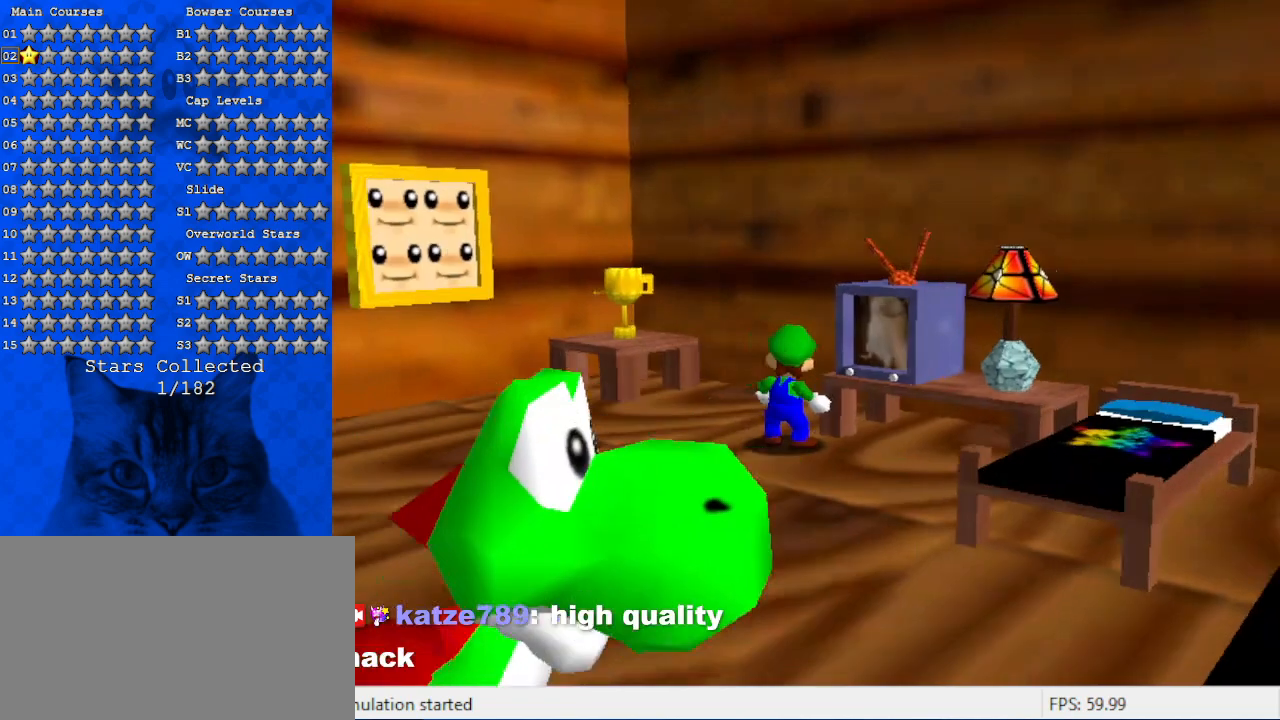
{"keys": ["up"], "events": [[33, "d", "up"], [33, "up", "down"], [200, "left", "down"], [333, "shift", "down"], [400, "left", "up"], [500, "shift", "up"]]}
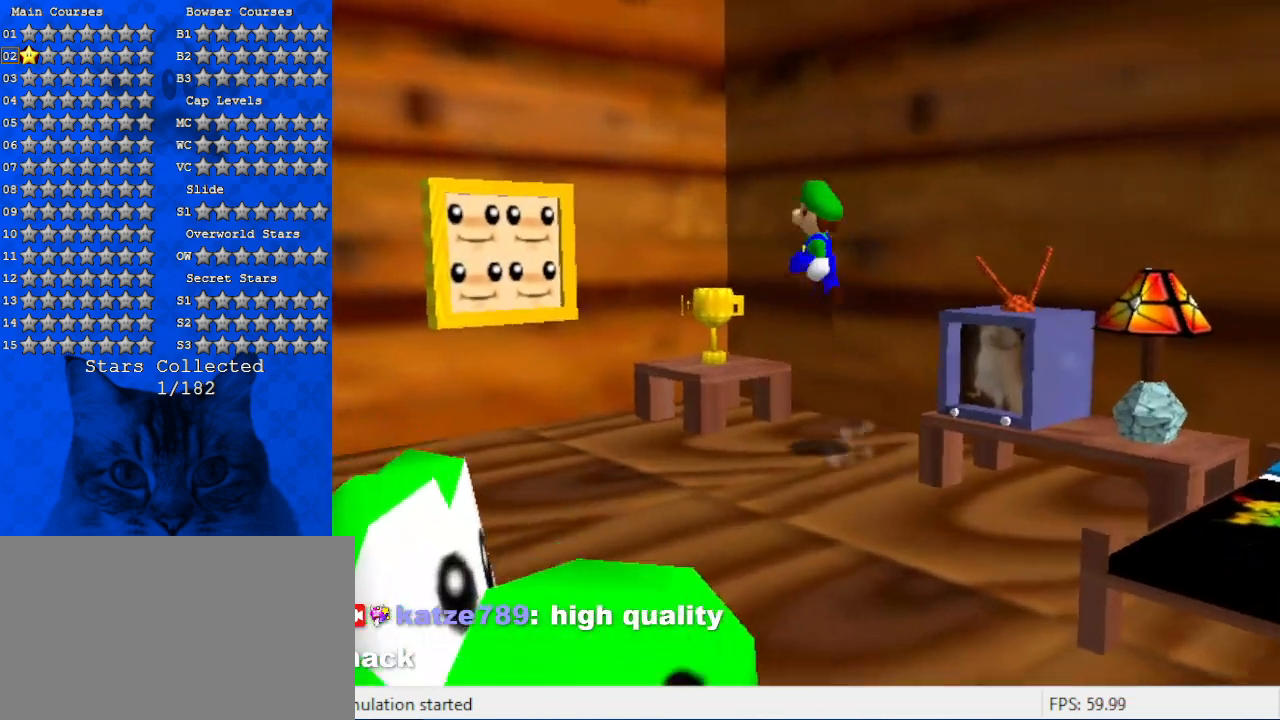
{"keys": [], "events": [[33, "left", "down"], [133, "d", "down"], [166, "left", "up"], [200, "d", "up"], [200, "up", "up"], [300, "down", "down"], [400, "down", "up"]]}
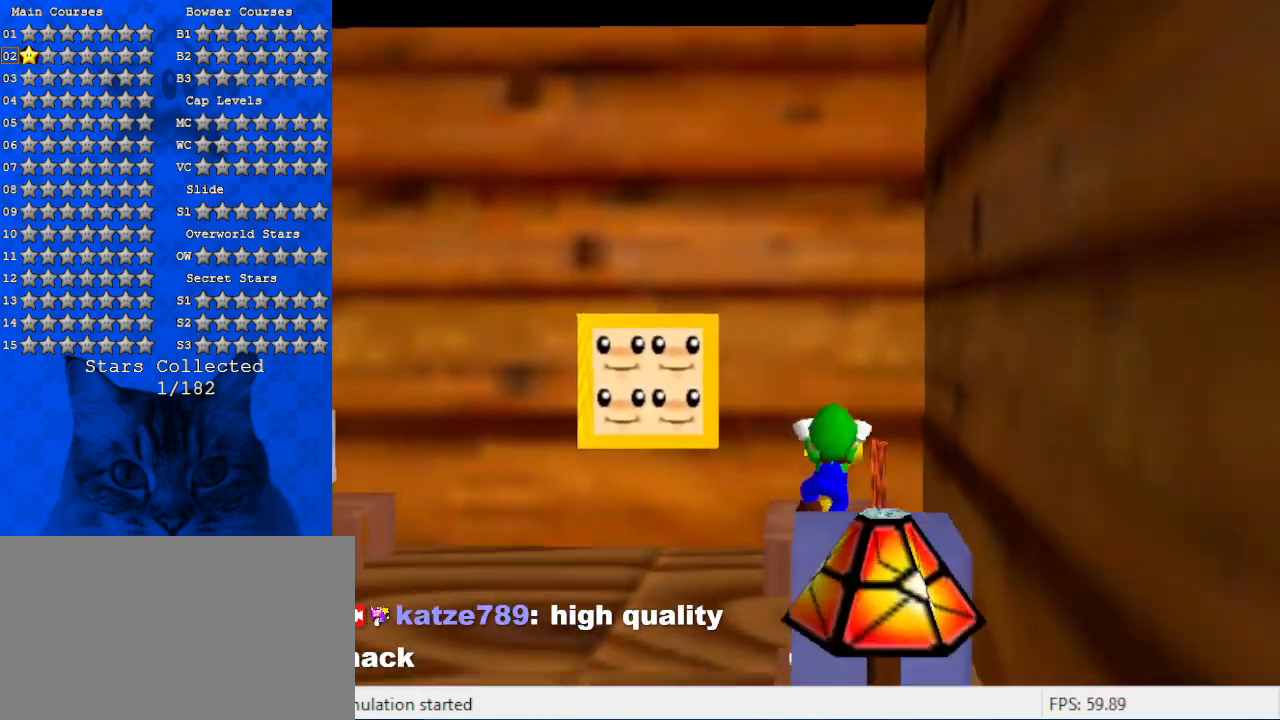
{"keys": [], "events": [[100, "up", "down"], [333, "up", "up"]]}
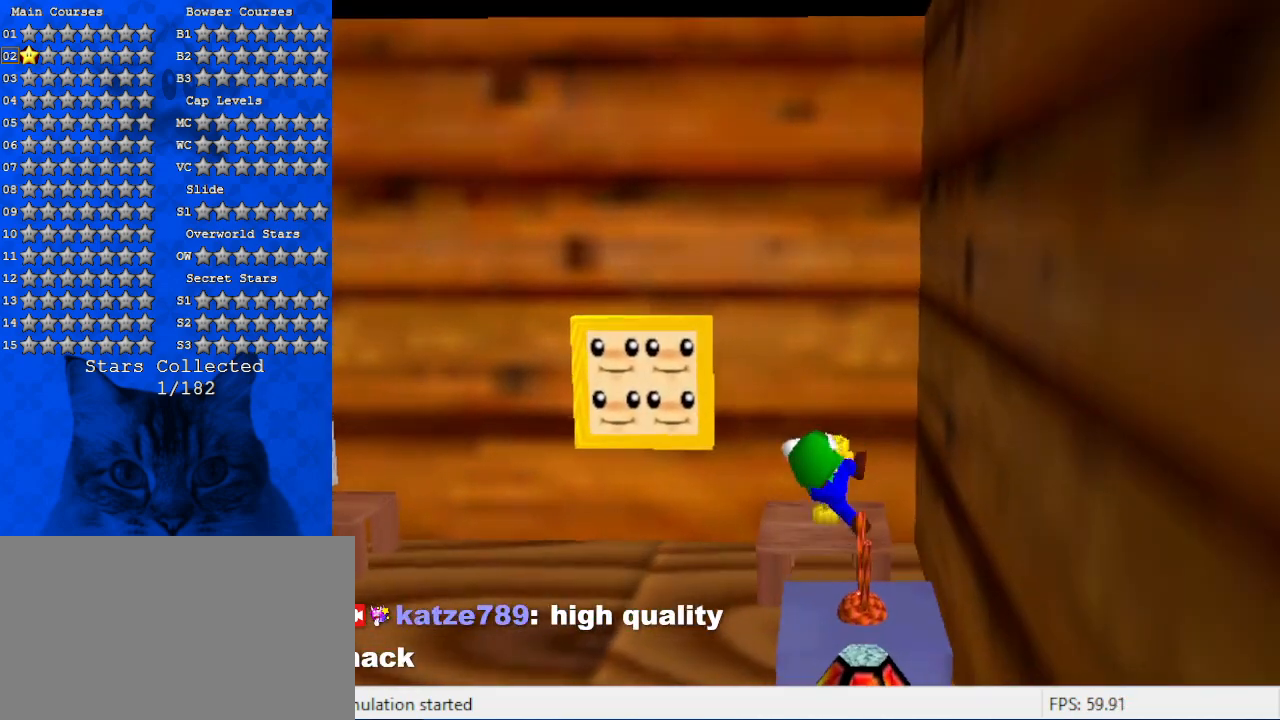
{"keys": [], "events": [[100, "a", "down"], [233, "a", "up"]]}
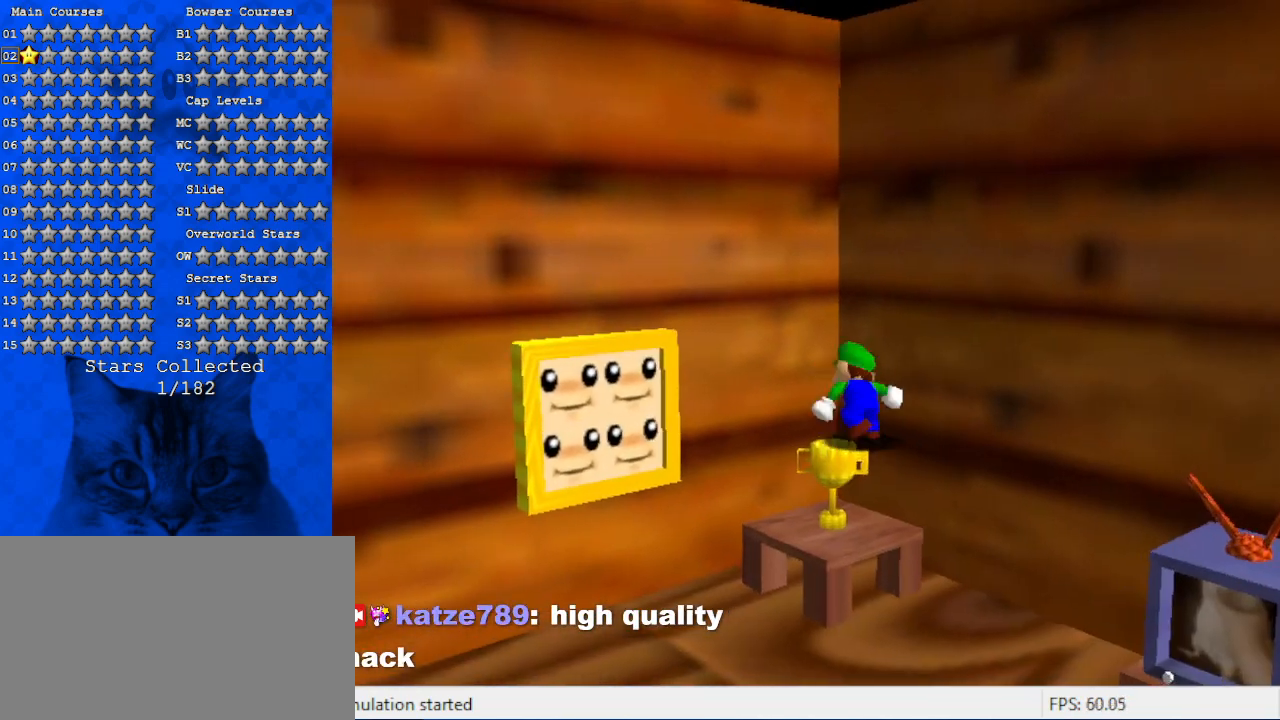
{"keys": [], "events": [[200, "shift", "down"], [266, "y", "down"], [400, "y", "up"], [433, "shift", "up"]]}
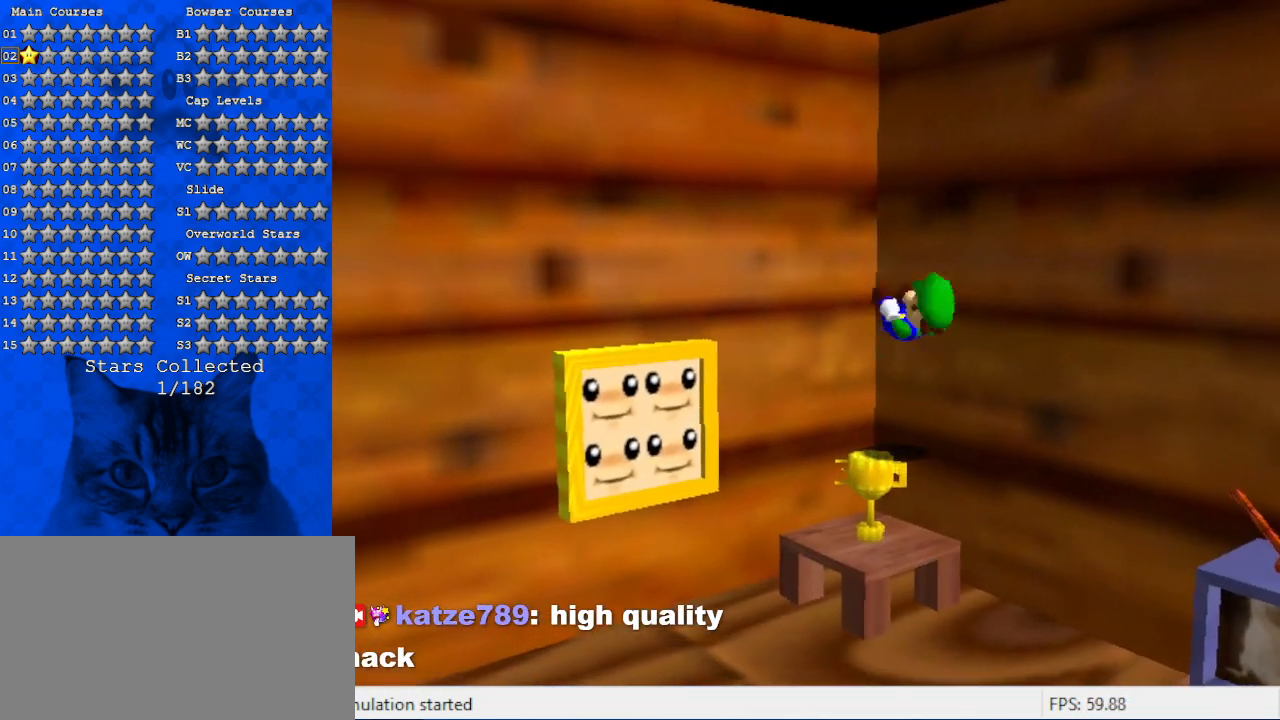
{"keys": ["up"], "events": [[33, "d", "down"], [133, "up", "down"], [166, "d", "up"]]}
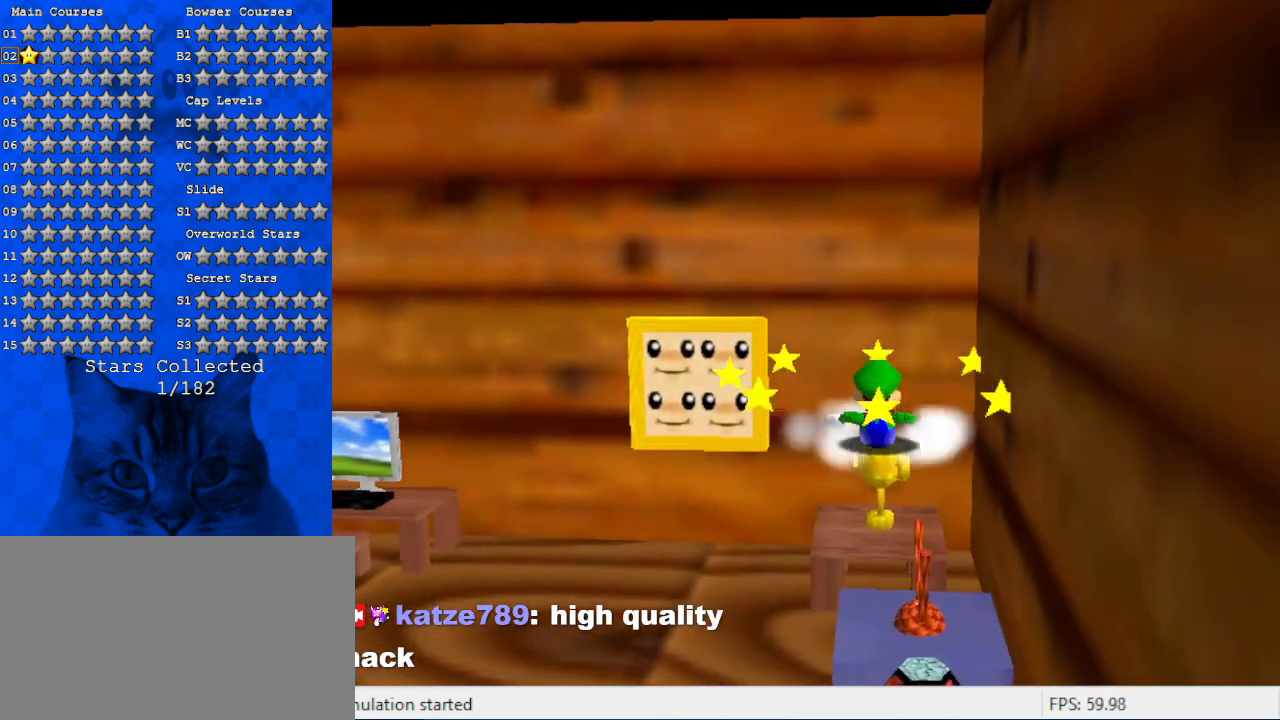
{"keys": ["left"], "events": [[33, "left", "down"], [200, "up", "up"], [366, "shift", "down"], [466, "shift", "up"]]}
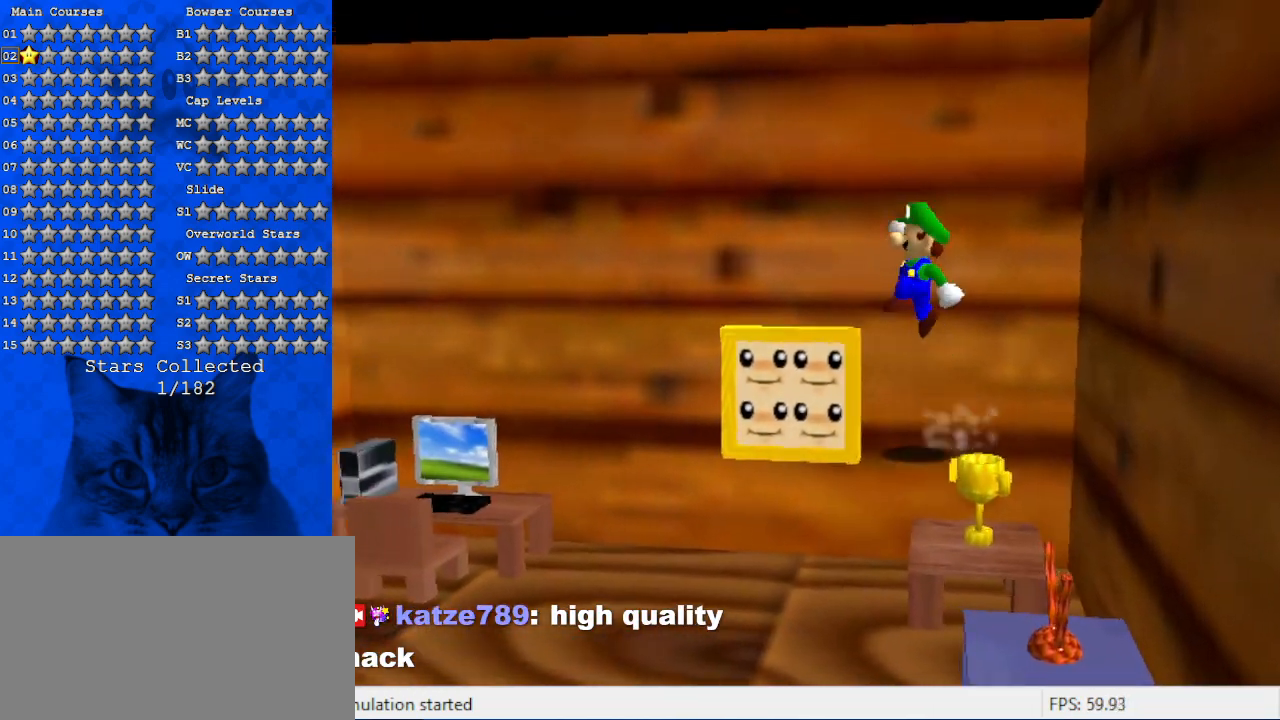
{"keys": ["ctrl", "left", "up"], "events": [[66, "up", "down"], [100, "left", "up"], [500, "ctrl", "down"], [500, "left", "down"]]}
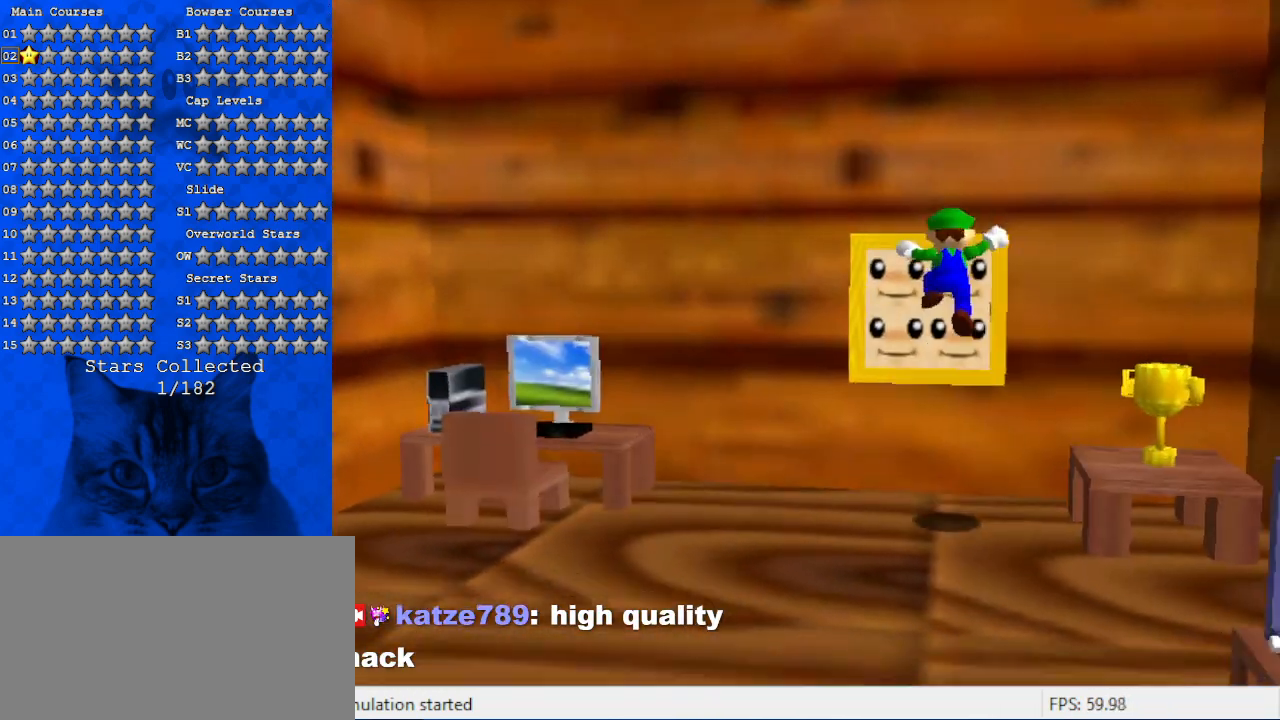
{"keys": [], "events": [[166, "ctrl", "up"], [300, "left", "up"], [366, "up", "up"]]}
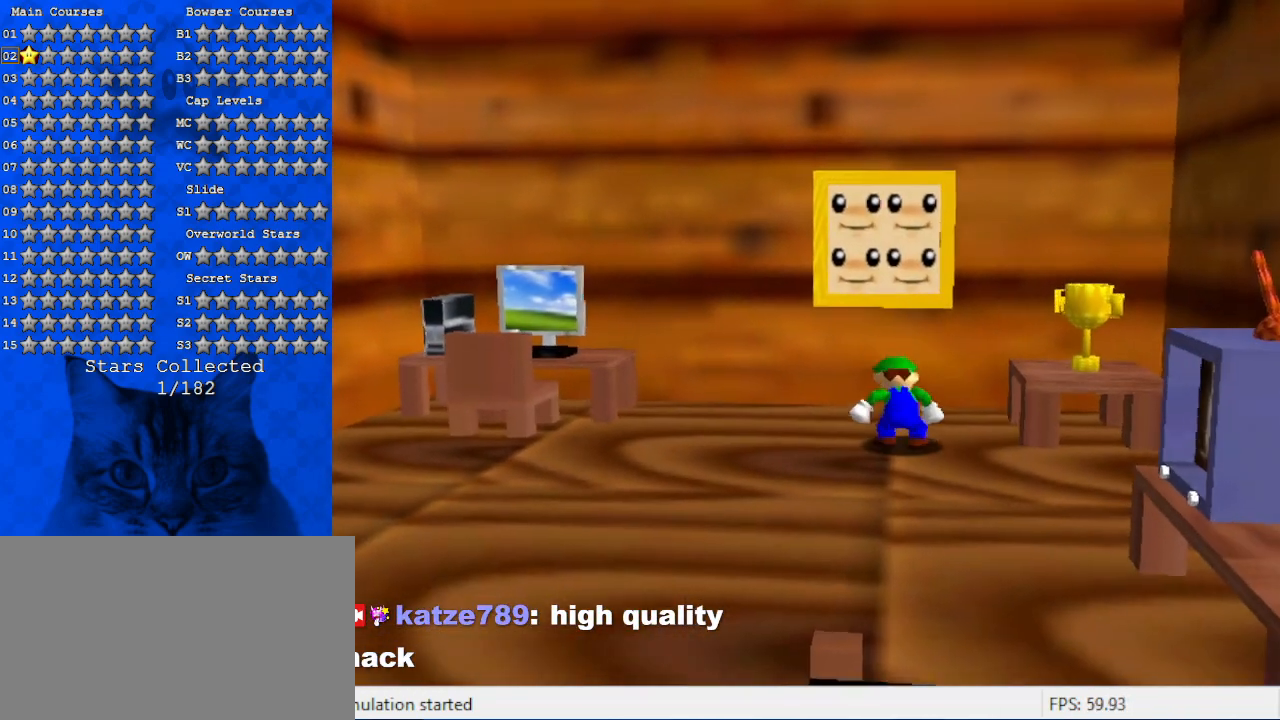
{"keys": ["ctrl", "left", "up"], "events": [[33, "up", "down"], [166, "shift", "down"], [266, "shift", "up"], [400, "left", "down"], [500, "ctrl", "down"]]}
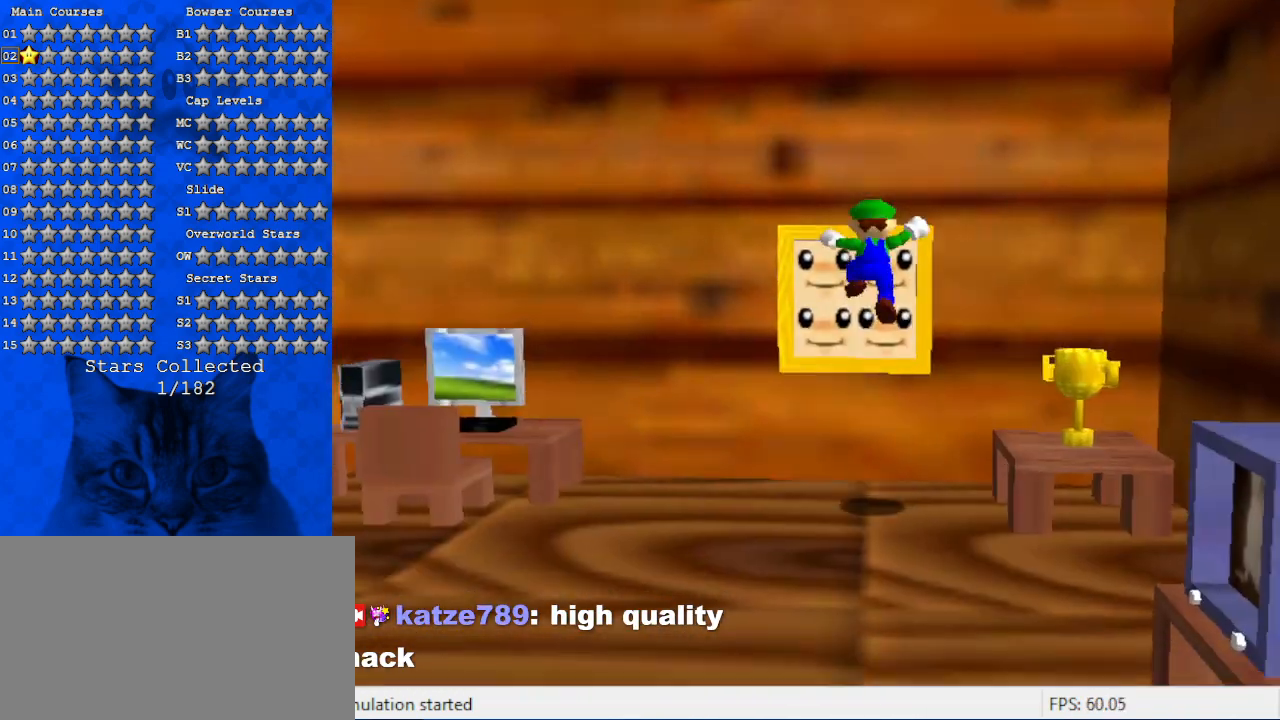
{"keys": ["a"], "events": [[66, "left", "up"], [100, "ctrl", "up"], [100, "up", "up"], [133, "down", "down"], [233, "a", "down"], [333, "a", "up"], [366, "down", "up"], [466, "a", "down"]]}
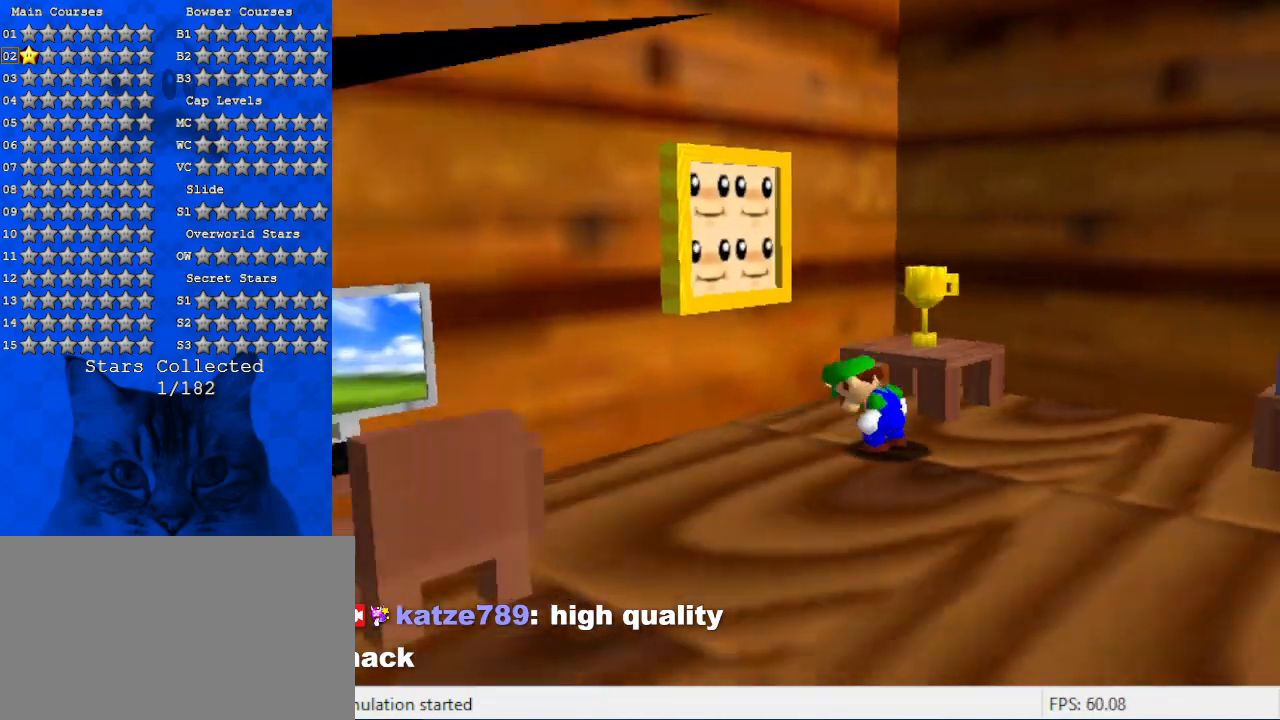
{"keys": ["a", "right"], "events": [[66, "down", "down"], [166, "a", "up"], [300, "right", "down"], [400, "a", "down"], [400, "down", "up"]]}
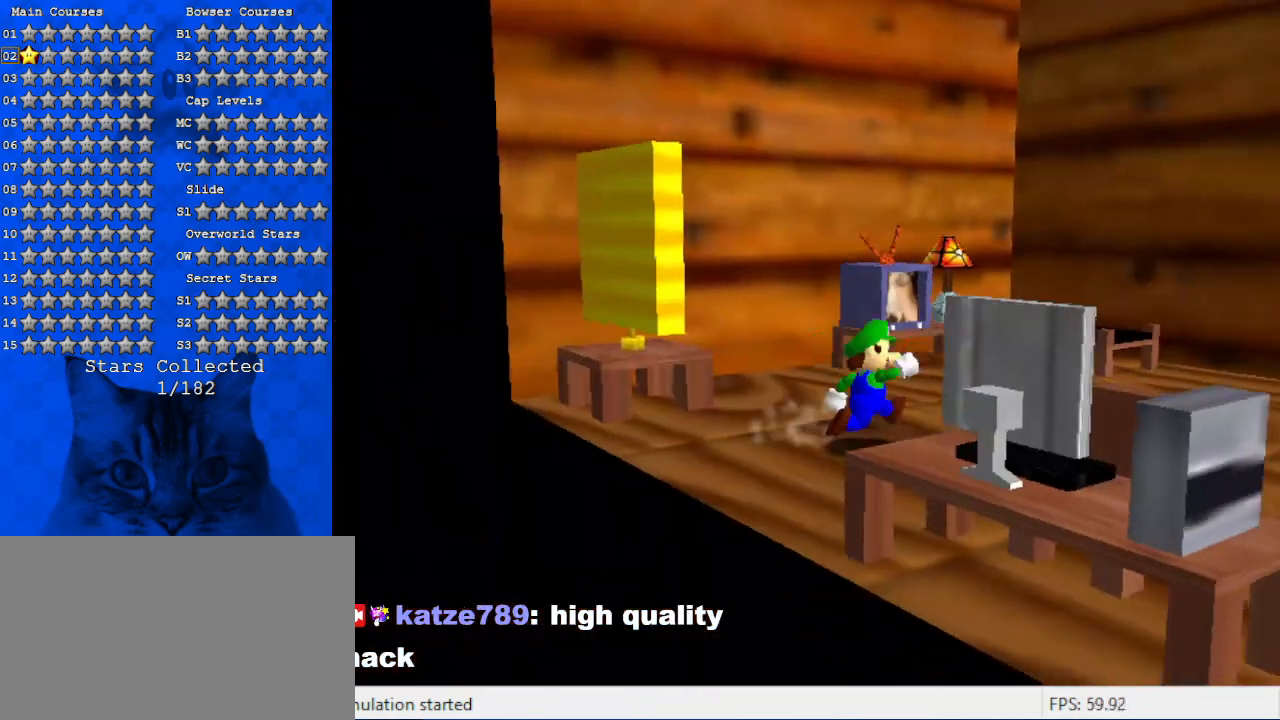
{"keys": ["a", "up"], "events": [[66, "a", "up"], [66, "up", "down"], [166, "a", "down"], [300, "a", "up"], [366, "right", "up"], [466, "a", "down"]]}
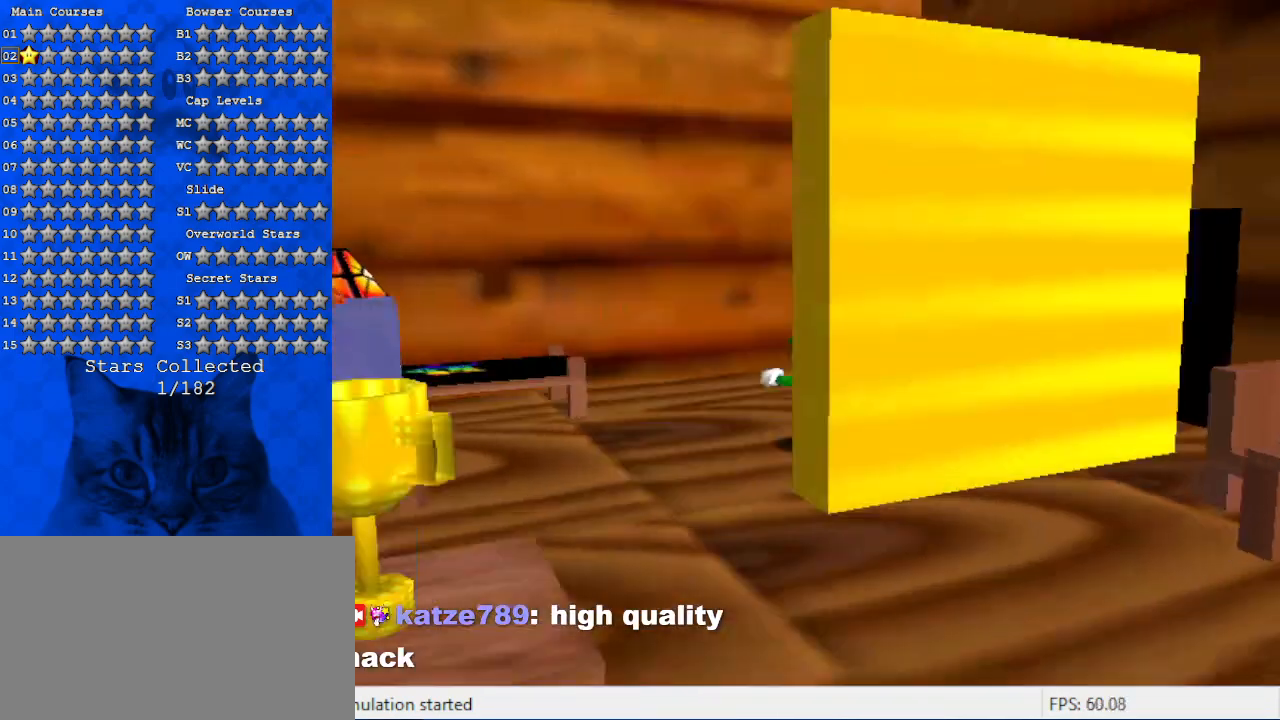
{"keys": ["up"], "events": [[100, "a", "up"], [233, "up", "up"], [466, "up", "down"]]}
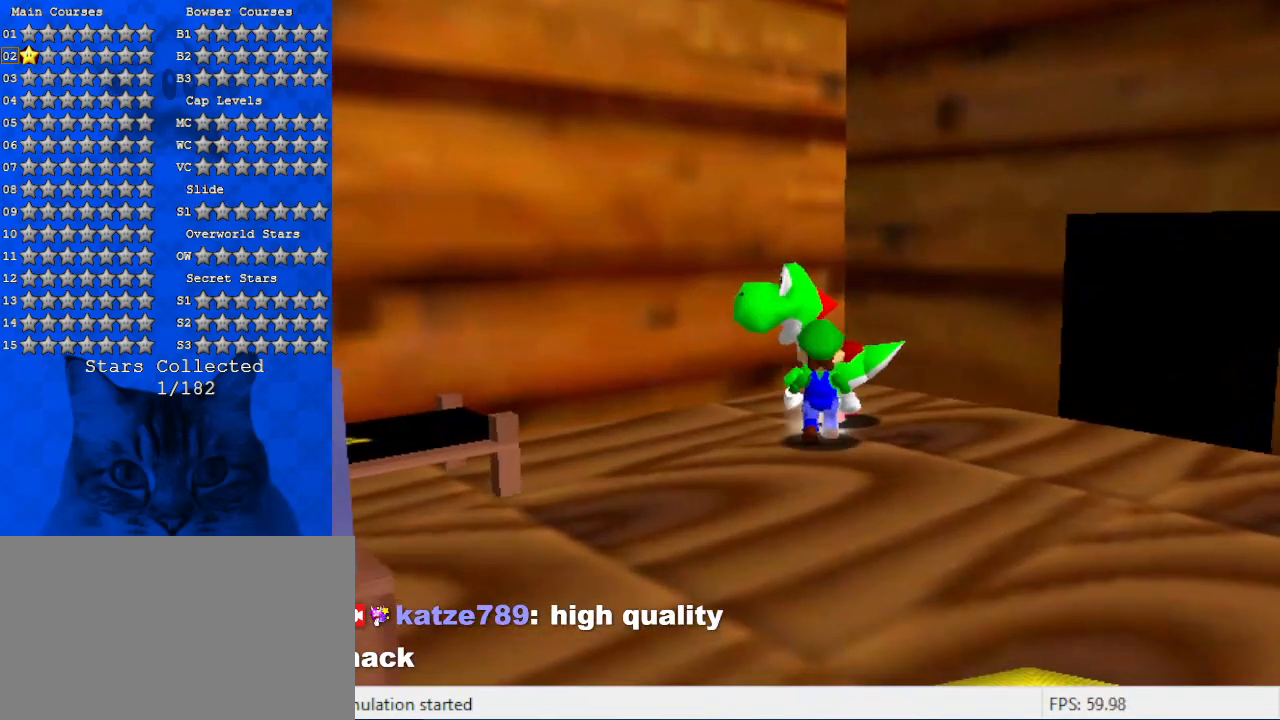
{"keys": [], "events": [[433, "up", "up"]]}
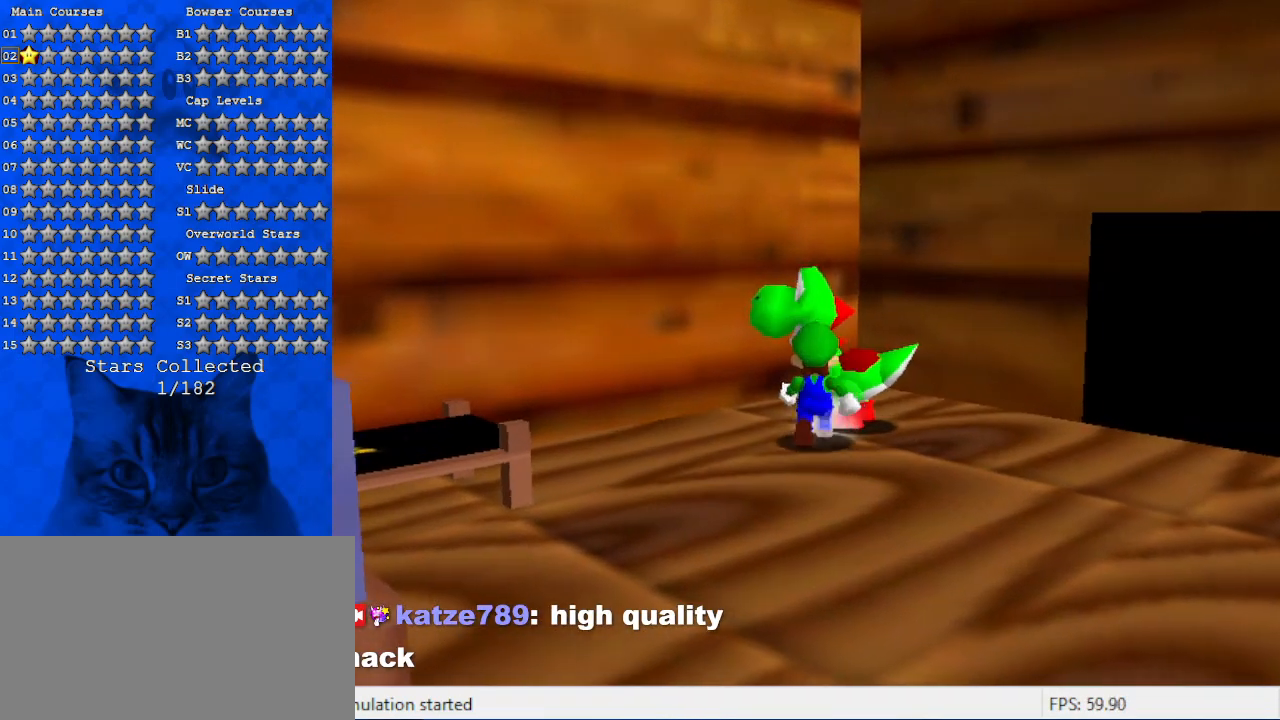
{"keys": ["ctrl"], "events": [[500, "ctrl", "down"]]}
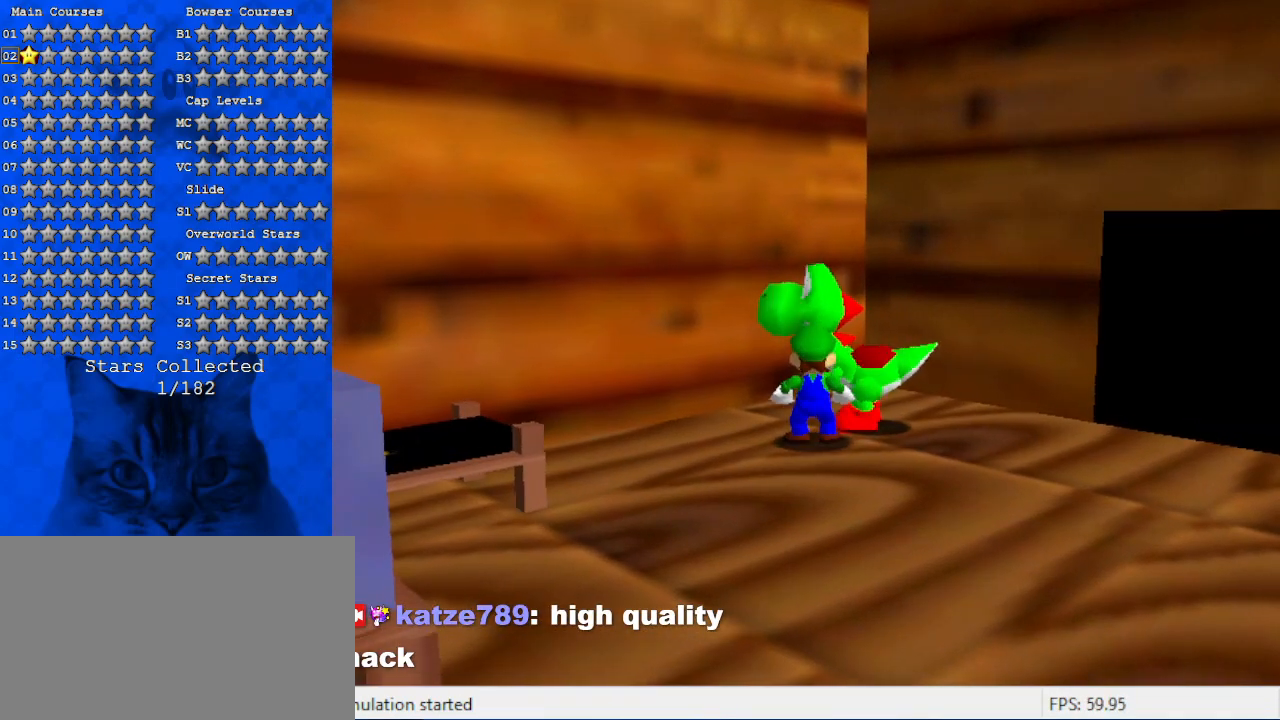
{"keys": [], "events": [[166, "ctrl", "up"]]}